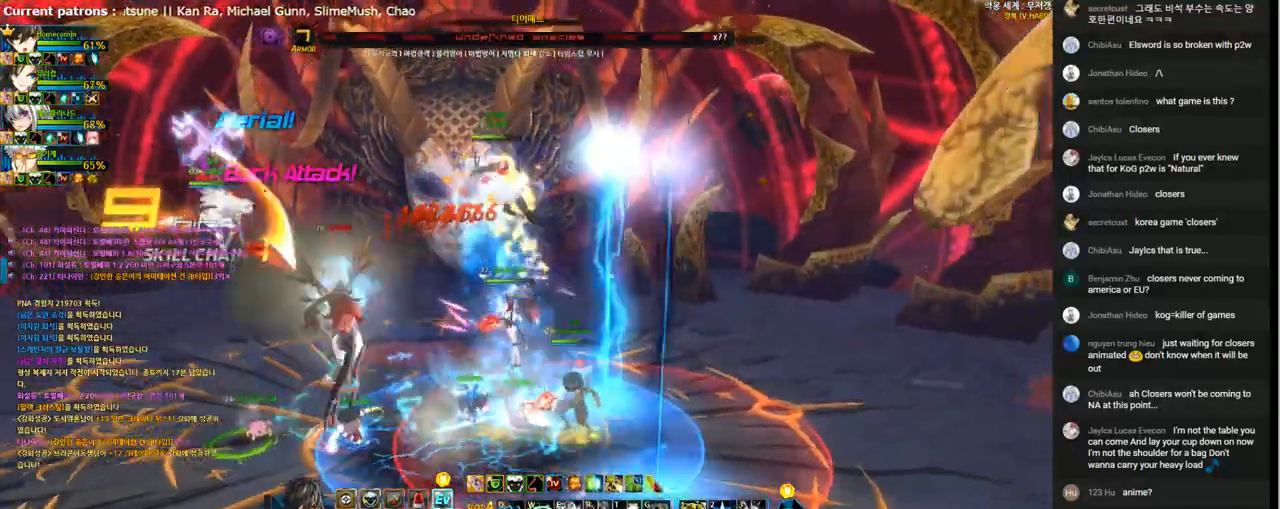
Gameplay with keyboard; each line is a JSON object with the keys held at the frame after it. "events" lists presses ("down") and releases ("up") of "1", "2", "3", "4", "5", "6", "a", "c", "d", "down", "e", "f", "g", "left", "q", "r", "right", "s", "shift", "space", "t", "up", "v", "w", "x" and "z" between this image and that frame as [ms after this image, input, new state], when the widget could be followed in between. No other keys are recorded. Mouse input is not recorded.
{"keys": [], "events": [[100, "a", "up"], [167, "a", "down"], [233, "a", "up"], [300, "a", "down"], [367, "a", "up"]]}
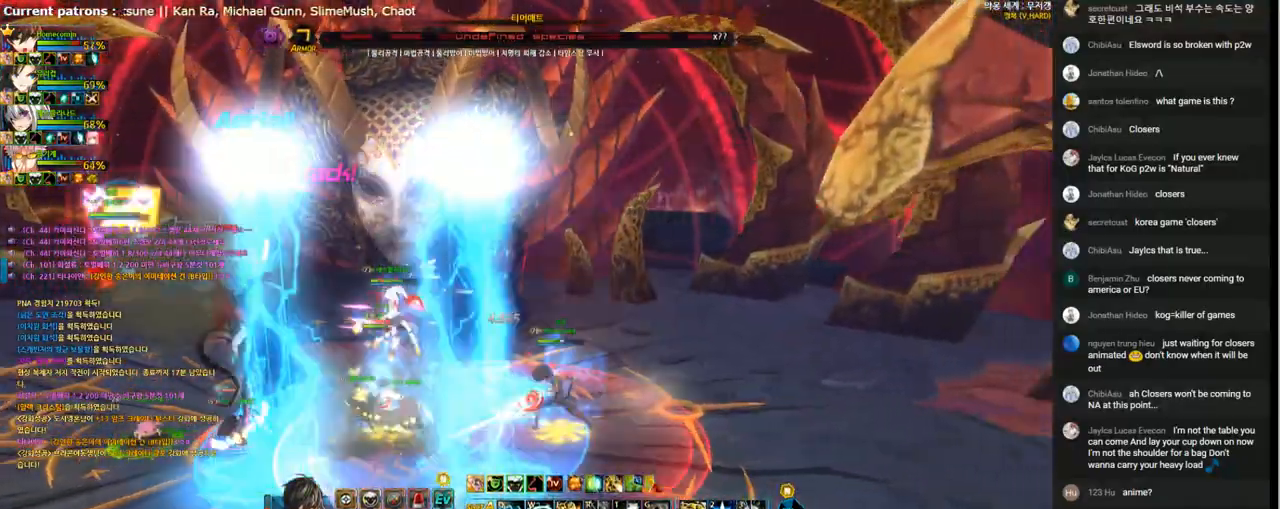
{"keys": ["left"], "events": [[467, "left", "down"]]}
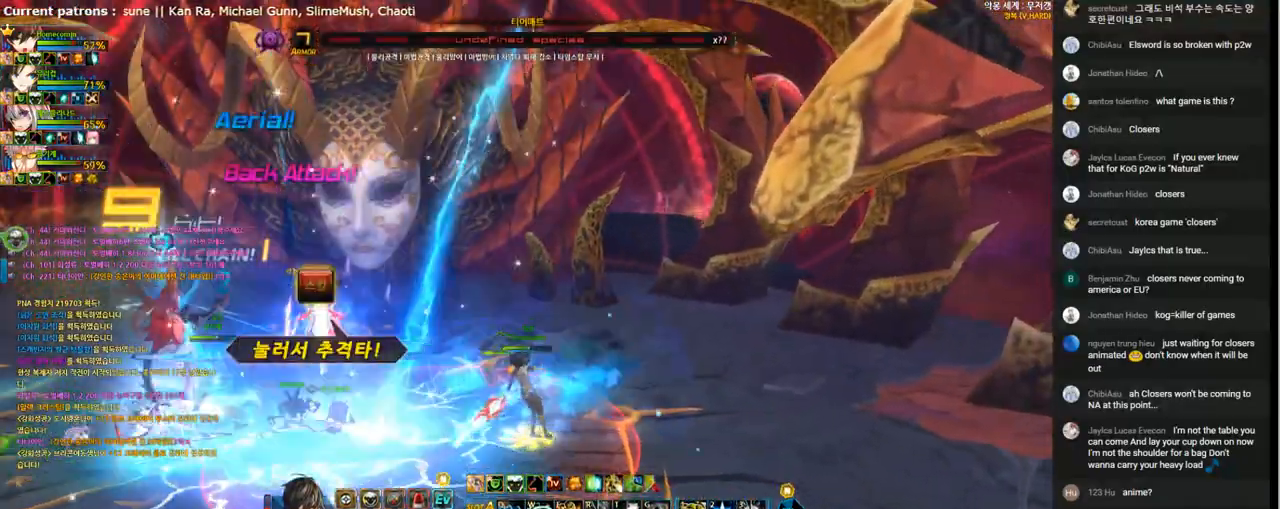
{"keys": ["e", "left"], "events": [[33, "left", "up"], [100, "left", "down"], [133, "x", "down"], [167, "z", "down"], [233, "x", "up"], [267, "z", "up"], [367, "e", "down"]]}
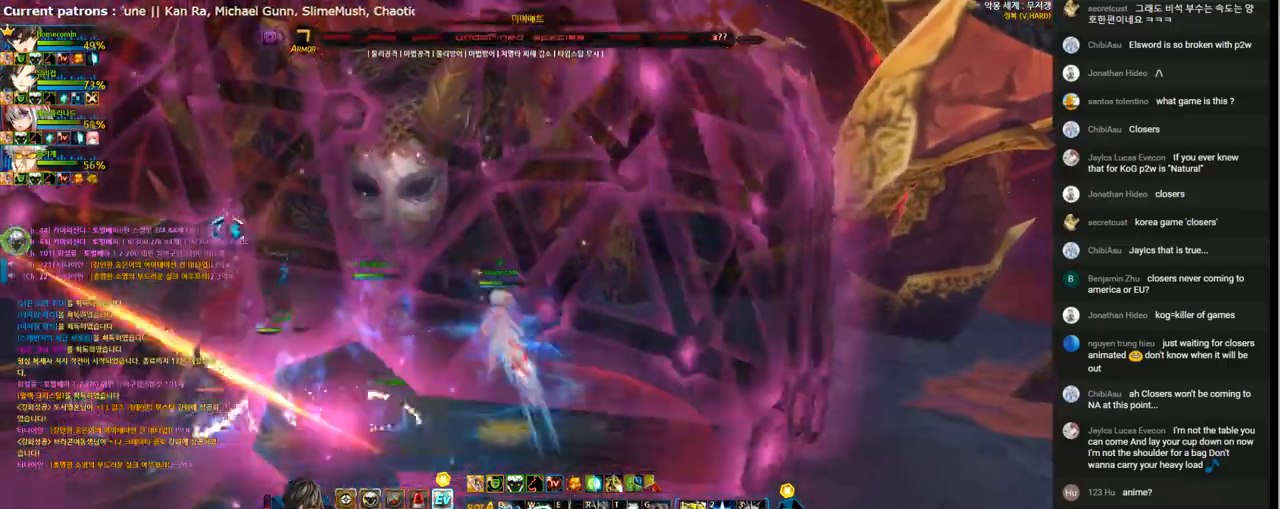
{"keys": ["2"], "events": [[33, "left", "up"], [400, "e", "up"], [433, "2", "down"]]}
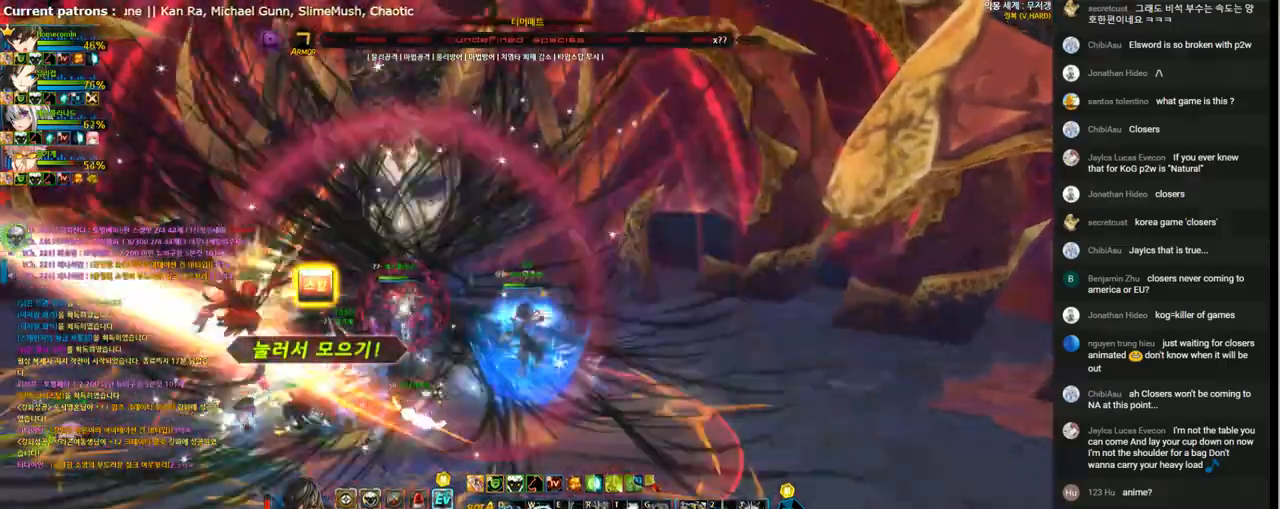
{"keys": [], "events": [[33, "2", "up"], [100, "4", "down"], [167, "4", "up"], [233, "4", "down"], [300, "4", "up"], [400, "4", "down"], [467, "4", "up"]]}
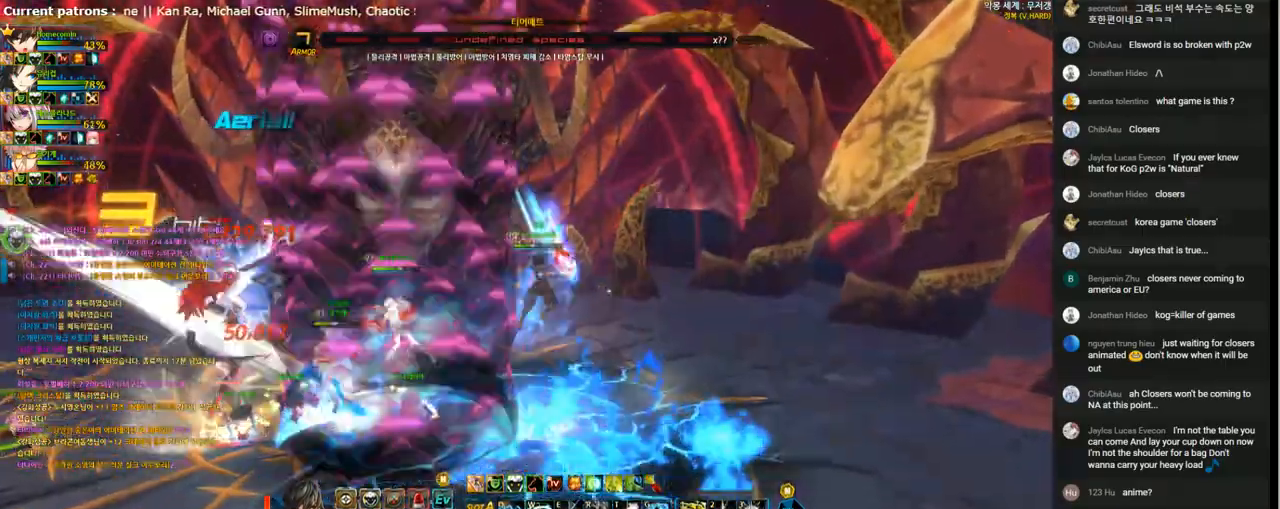
{"keys": [], "events": [[67, "4", "down"], [167, "4", "up"], [233, "4", "down"], [333, "4", "up"], [400, "4", "down"], [500, "4", "up"]]}
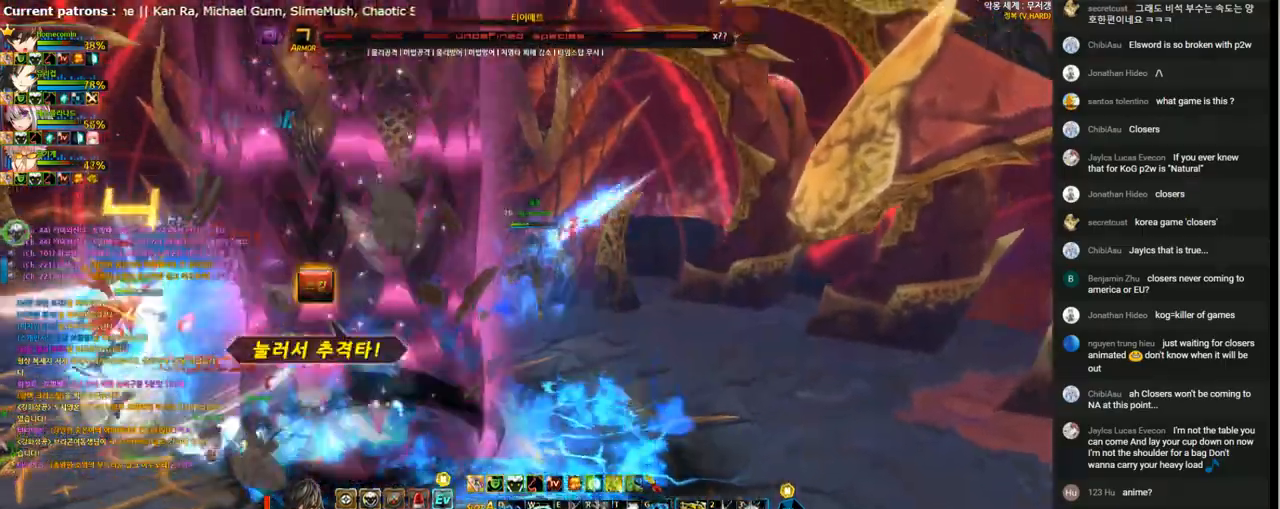
{"keys": [], "events": [[67, "4", "down"], [167, "4", "up"], [233, "4", "down"], [300, "4", "up"], [433, "g", "down"], [500, "g", "up"]]}
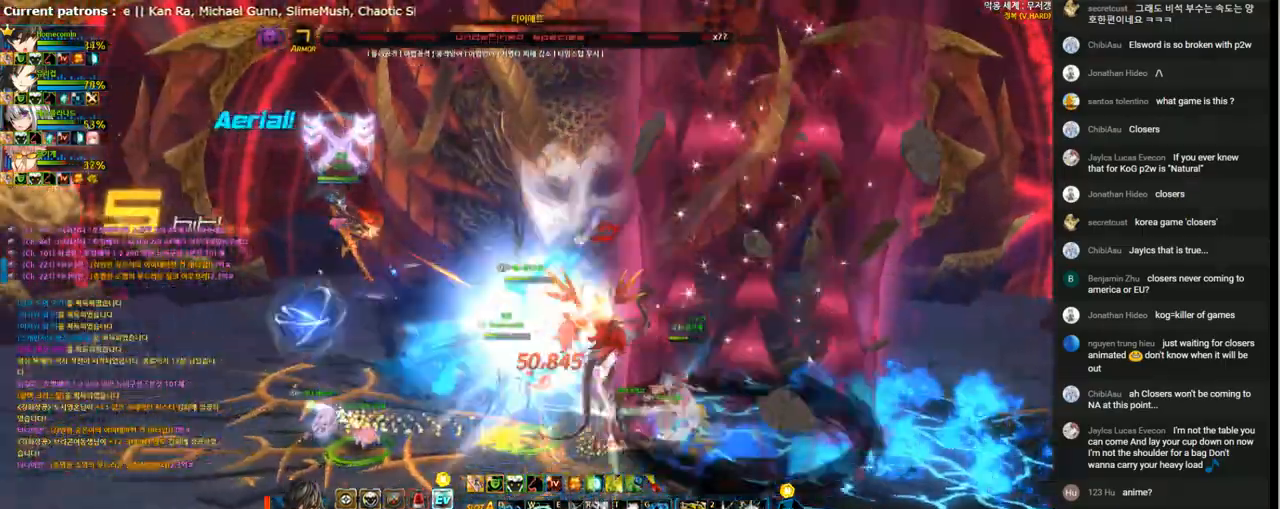
{"keys": [], "events": [[67, "g", "down"], [167, "g", "up"], [233, "g", "down"], [333, "g", "up"]]}
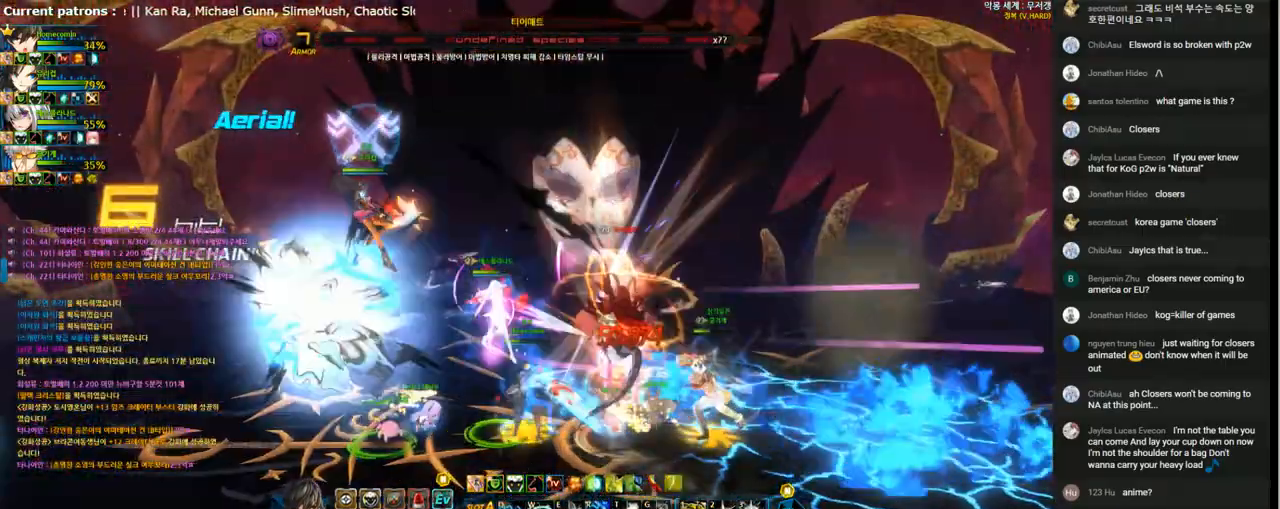
{"keys": ["right", "x"], "events": [[167, "right", "down"], [233, "right", "up"], [333, "right", "down"], [433, "x", "down"]]}
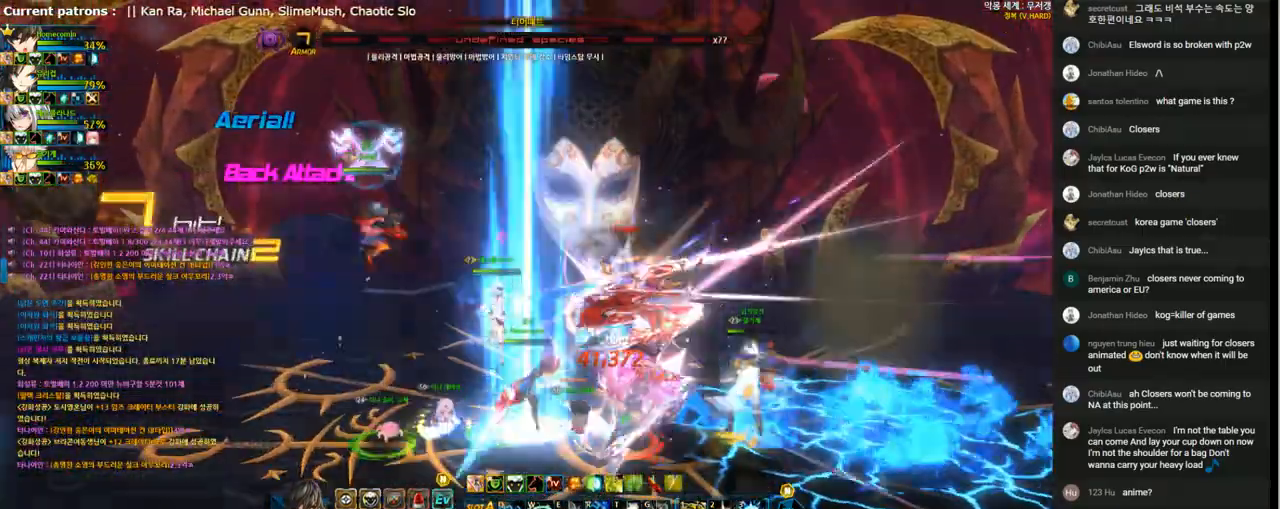
{"keys": ["right"], "events": [[33, "q", "down"], [33, "x", "up"], [133, "q", "up"], [200, "q", "down"], [300, "q", "up"], [367, "q", "down"], [467, "q", "up"]]}
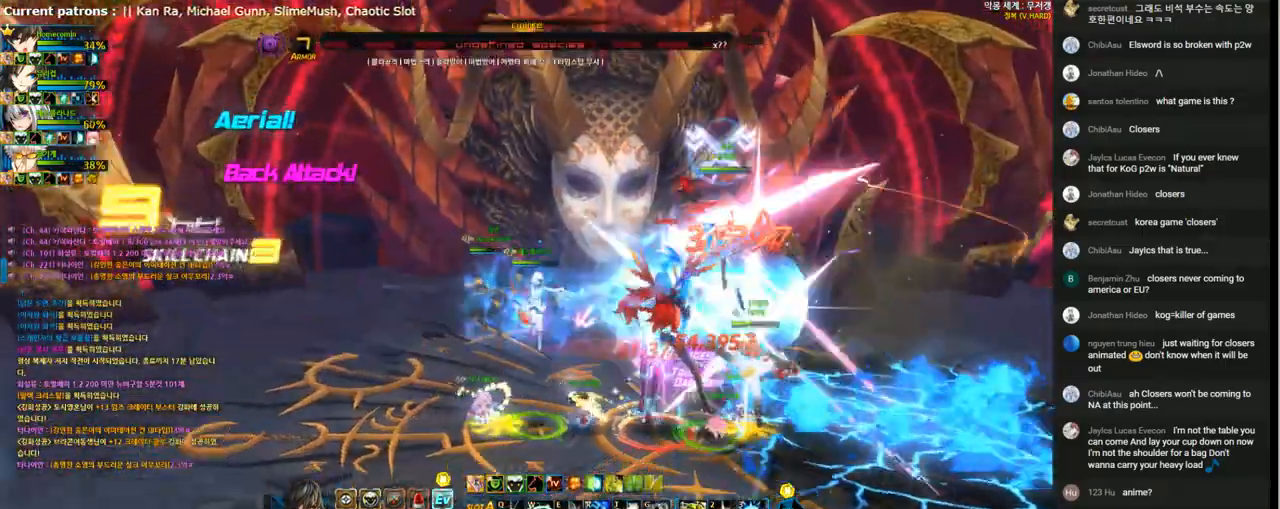
{"keys": [], "events": [[67, "q", "down"], [133, "q", "up"], [267, "q", "down"], [367, "q", "up"], [367, "right", "up"]]}
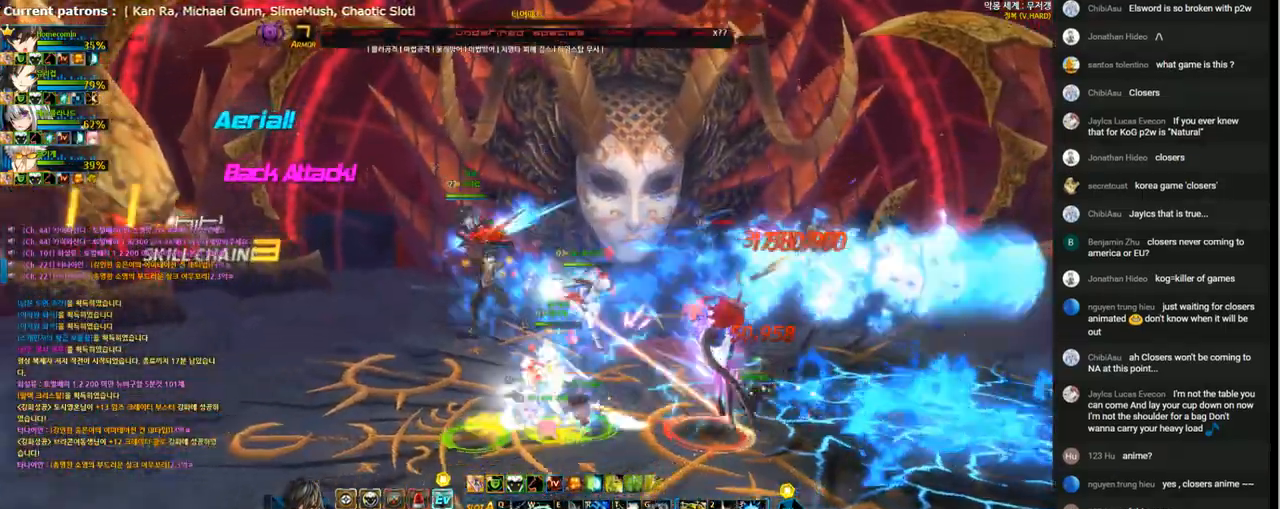
{"keys": ["right"], "events": [[100, "right", "down"], [200, "right", "up"], [267, "right", "down"], [367, "x", "down"], [467, "x", "up"]]}
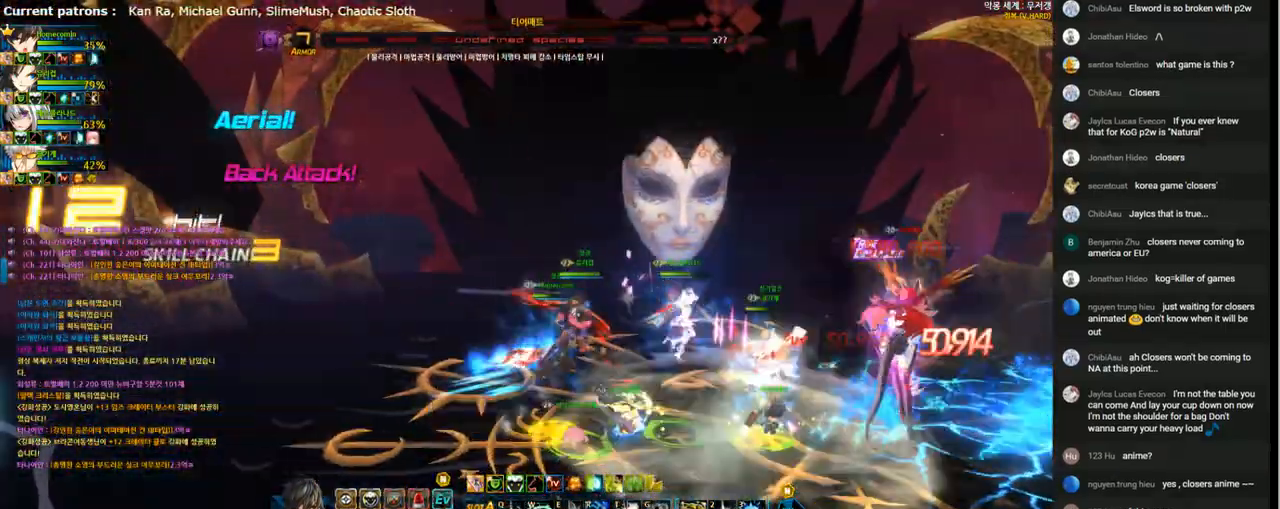
{"keys": ["3", "right"], "events": [[133, "3", "down"], [200, "3", "up"], [300, "3", "down"], [400, "3", "up"], [500, "3", "down"]]}
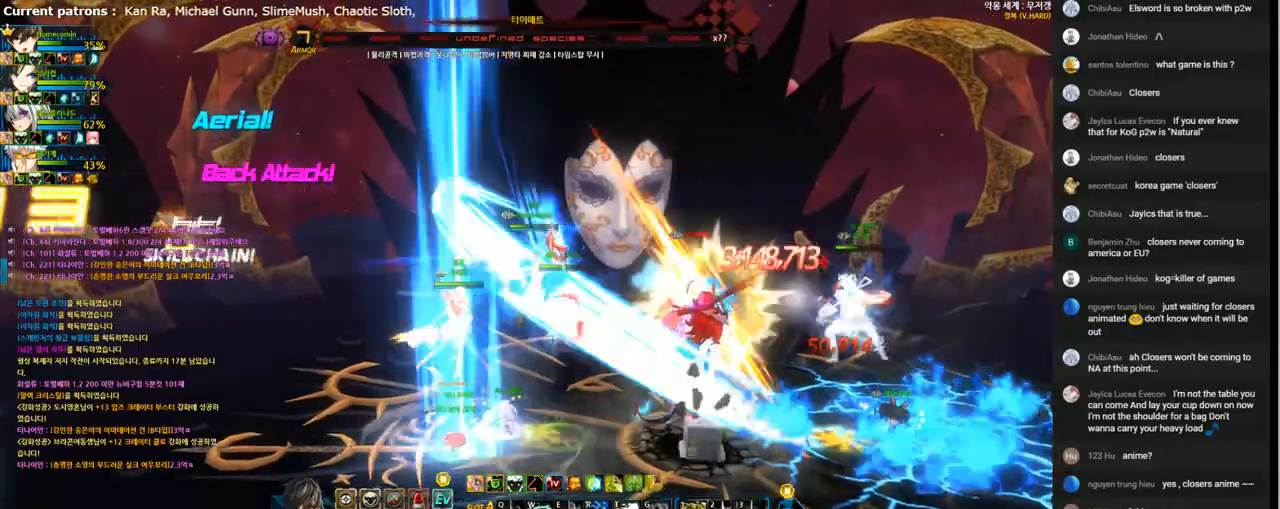
{"keys": ["3", "right"], "events": [[67, "3", "up"], [167, "3", "down"], [267, "3", "up"], [333, "3", "down"], [433, "3", "up"], [500, "3", "down"]]}
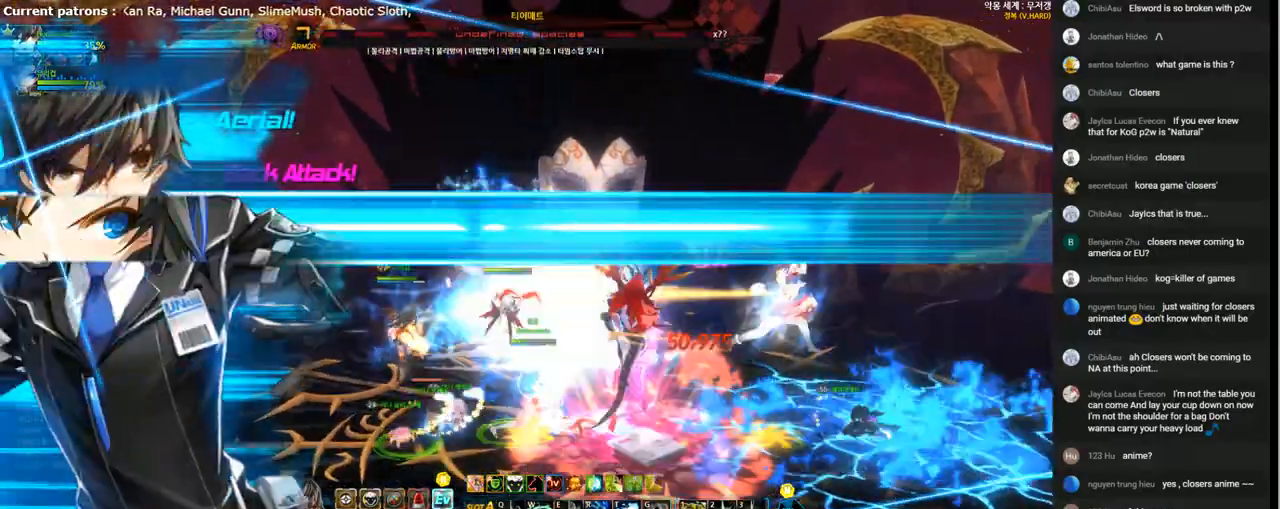
{"keys": [], "events": [[100, "3", "up"], [133, "right", "up"], [167, "3", "down"], [267, "3", "up"], [367, "3", "down"], [433, "3", "up"]]}
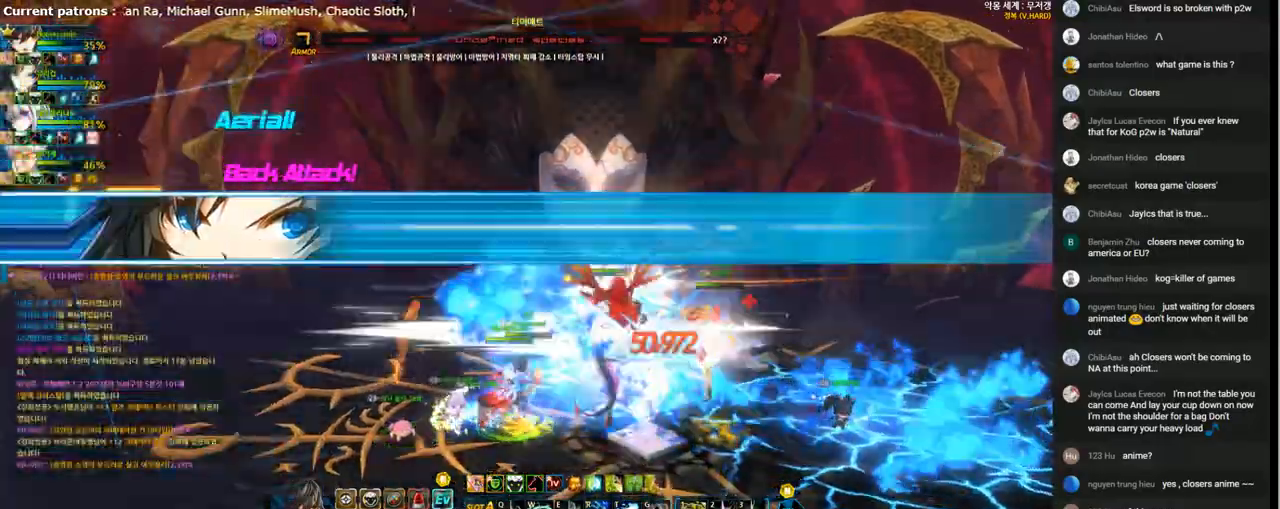
{"keys": [], "events": [[33, "3", "down"], [133, "3", "up"], [200, "3", "down"], [300, "3", "up"], [400, "3", "down"], [500, "3", "up"]]}
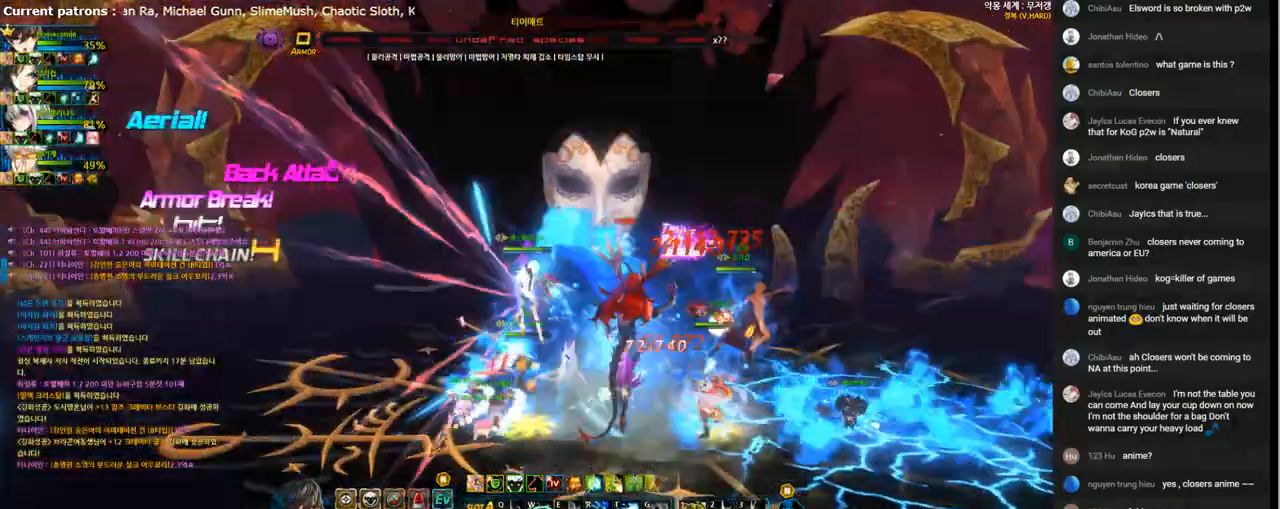
{"keys": ["3"], "events": [[67, "3", "down"], [167, "3", "up"], [267, "3", "down"], [367, "3", "up"], [433, "3", "down"]]}
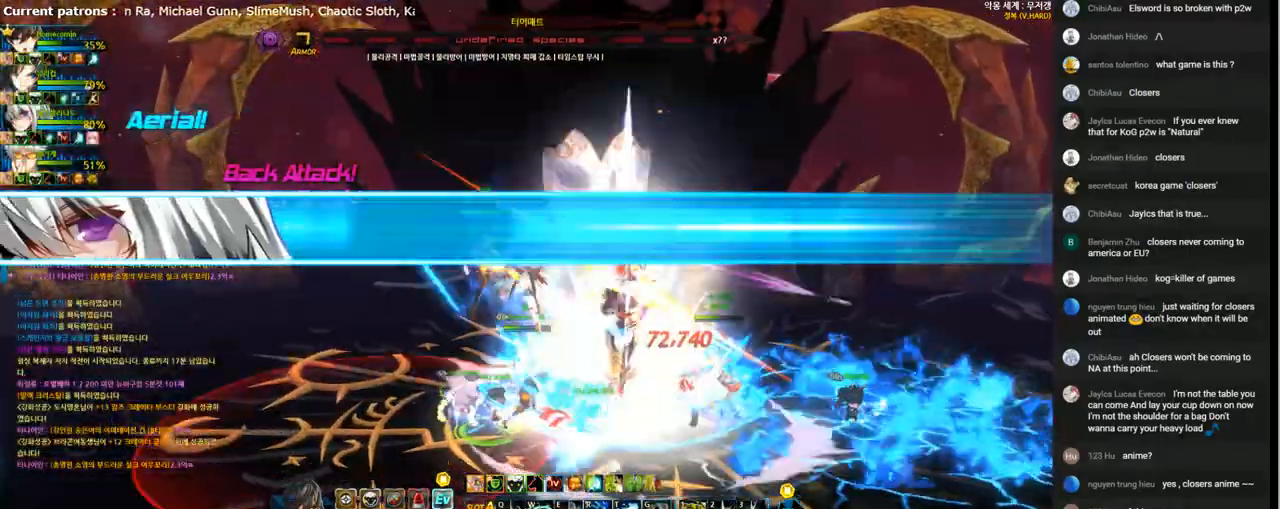
{"keys": ["3"], "events": [[33, "3", "up"], [133, "3", "down"], [233, "3", "up"], [300, "3", "down"], [400, "3", "up"], [500, "3", "down"]]}
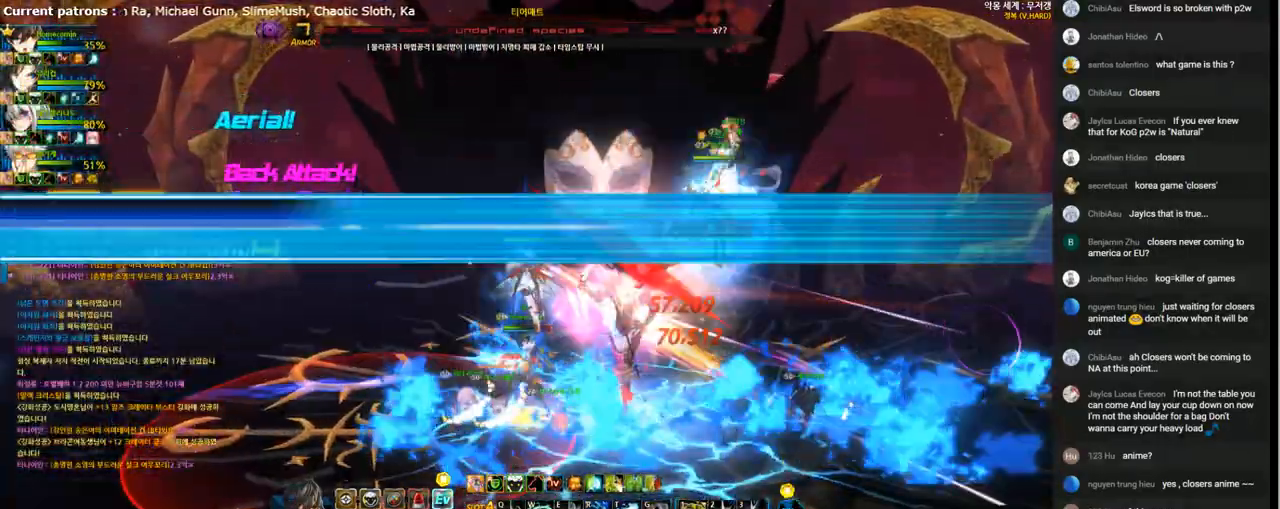
{"keys": [], "events": [[100, "3", "up"], [167, "3", "down"], [267, "3", "up"], [333, "3", "down"], [433, "3", "up"]]}
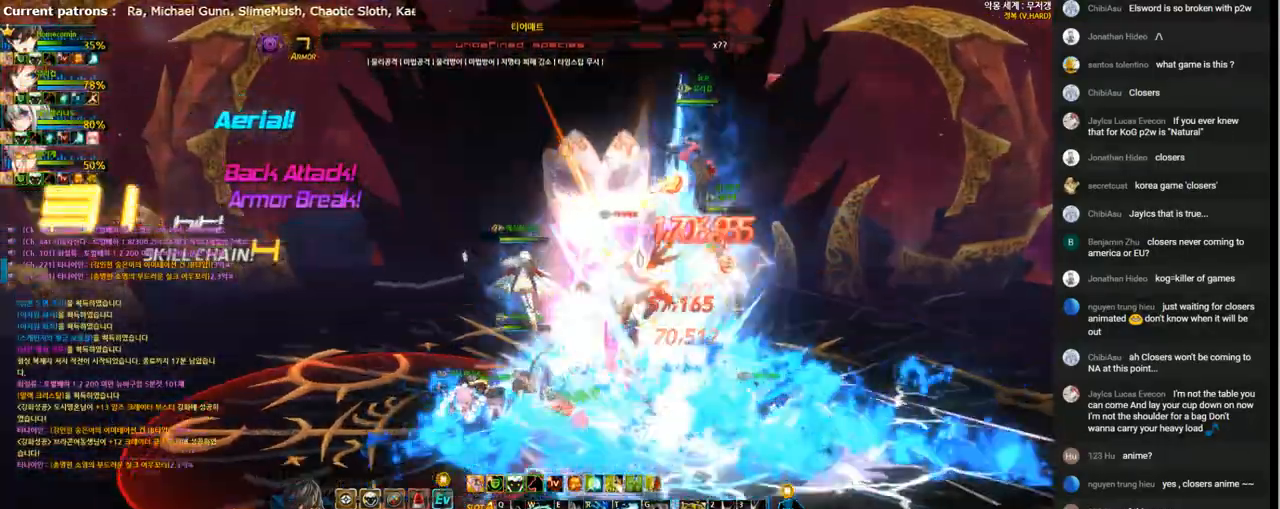
{"keys": [], "events": [[167, "d", "down"], [267, "d", "up"], [367, "d", "down"], [433, "d", "up"]]}
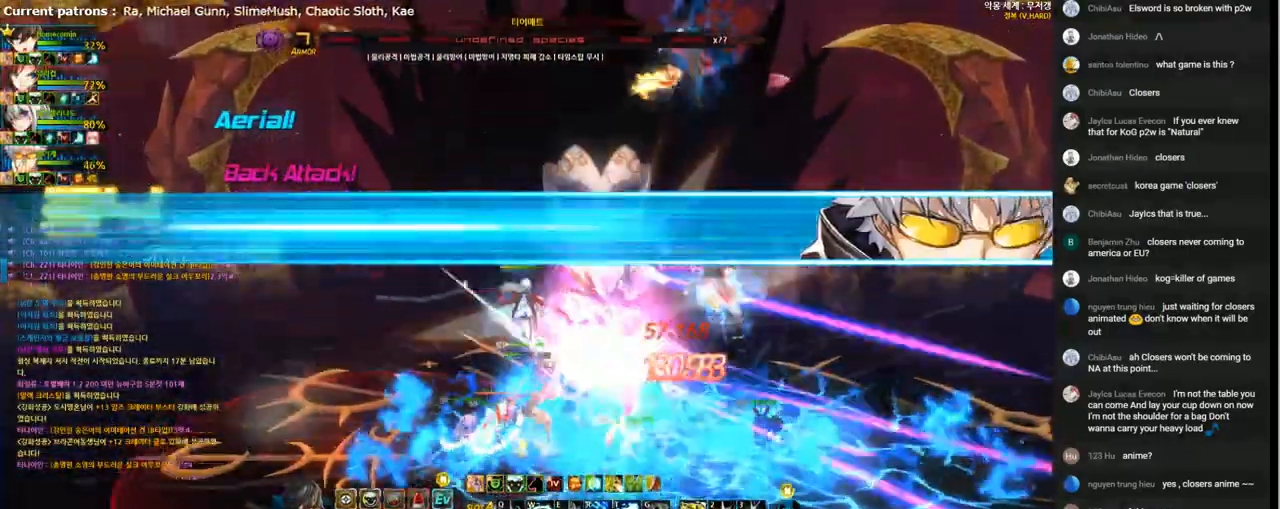
{"keys": [], "events": [[33, "d", "down"], [100, "d", "up"], [200, "d", "down"], [267, "d", "up"], [367, "d", "down"], [433, "d", "up"]]}
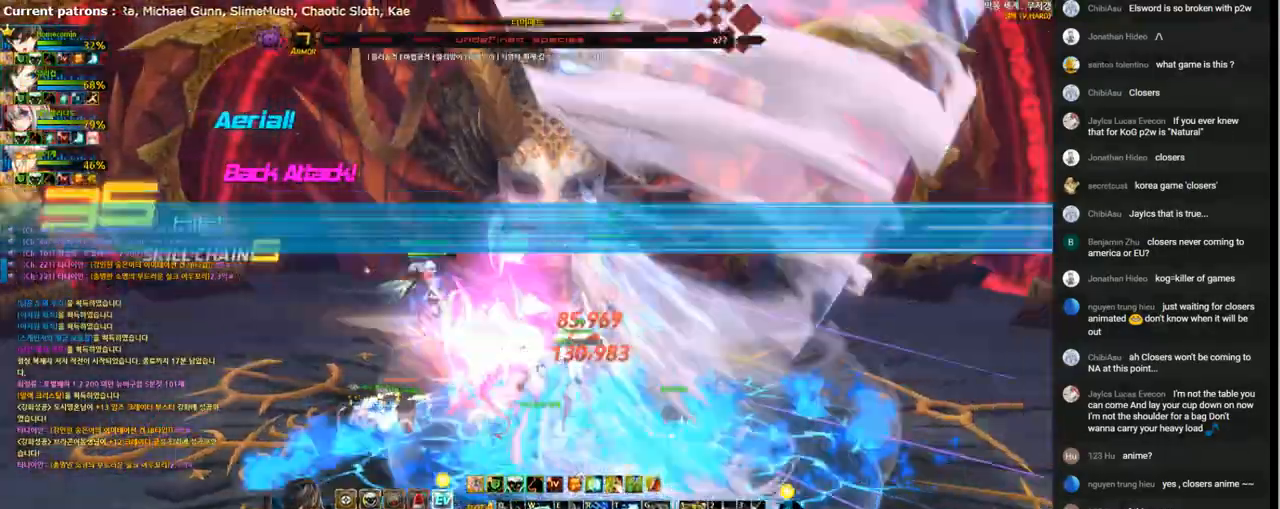
{"keys": [], "events": [[33, "d", "down"], [133, "d", "up"], [400, "left", "down"], [467, "left", "up"]]}
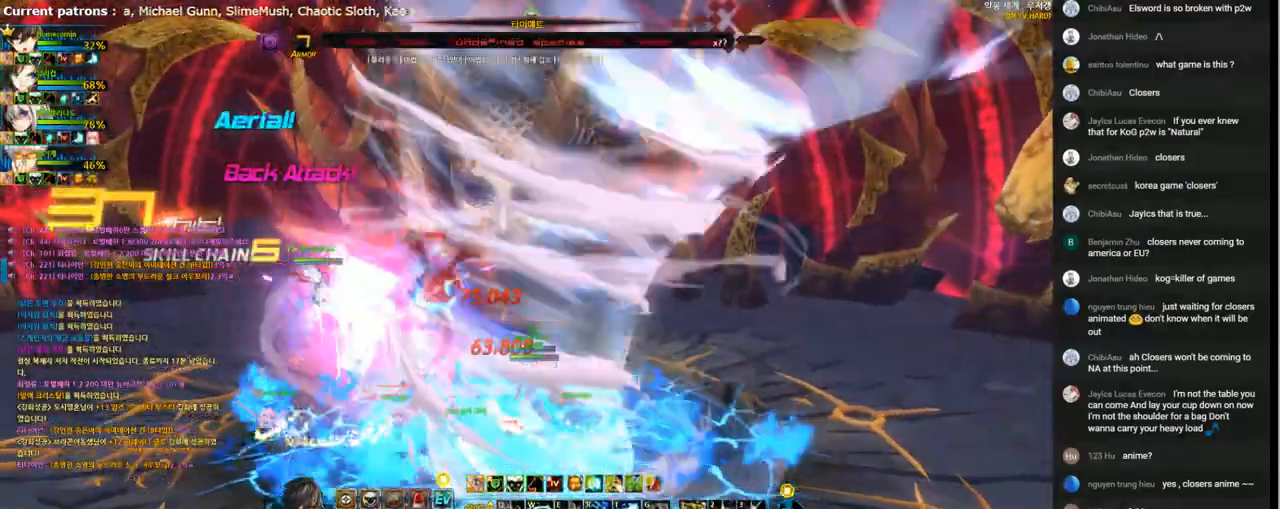
{"keys": ["left"], "events": [[33, "left", "down"], [100, "down", "down"], [133, "x", "down"], [167, "down", "up"], [233, "z", "down"], [300, "x", "up"], [300, "z", "up"], [433, "f", "down"], [500, "f", "up"]]}
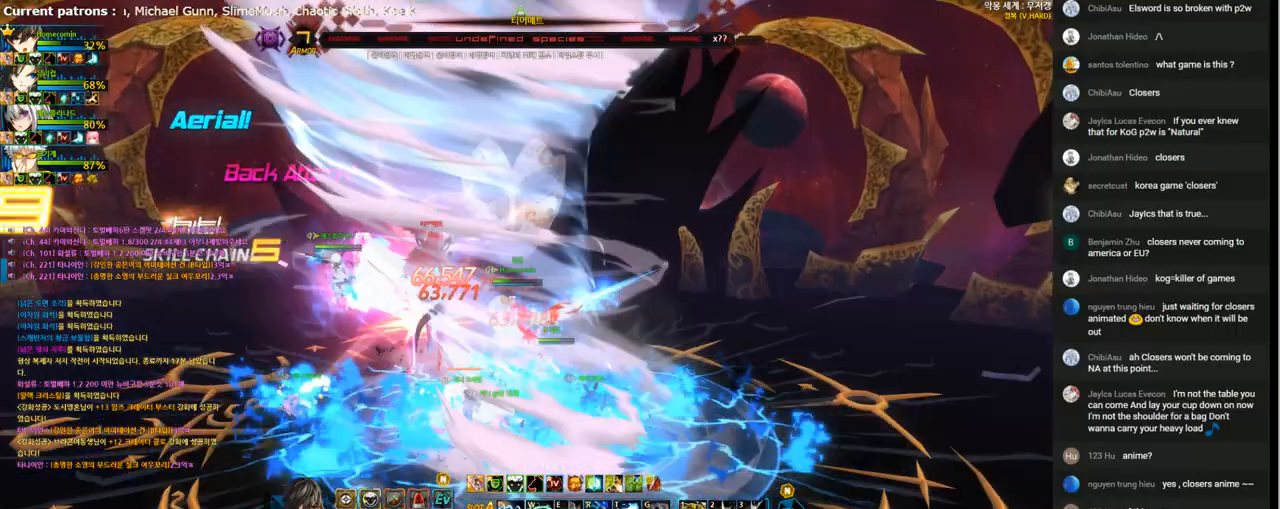
{"keys": ["f"], "events": [[33, "left", "up"], [67, "f", "down"], [167, "f", "up"], [233, "f", "down"], [333, "f", "up"], [400, "f", "down"]]}
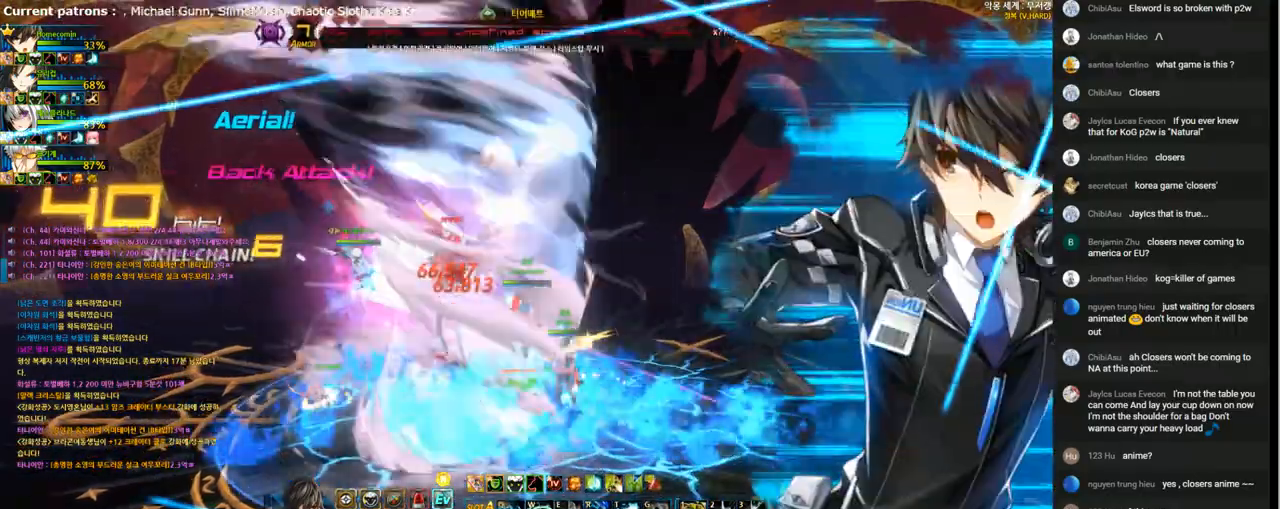
{"keys": ["f"], "events": [[33, "f", "up"], [100, "f", "down"], [200, "f", "up"], [267, "f", "down"], [400, "f", "up"], [467, "f", "down"]]}
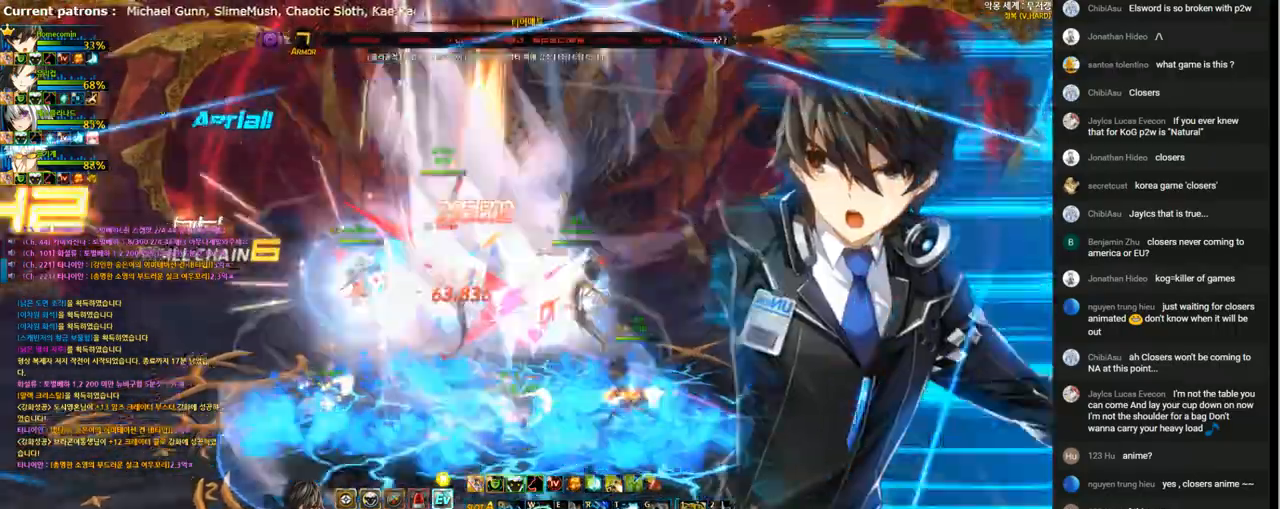
{"keys": ["c"], "events": [[67, "f", "up"], [133, "f", "down"], [233, "f", "up"], [300, "f", "down"], [400, "f", "up"], [500, "c", "down"]]}
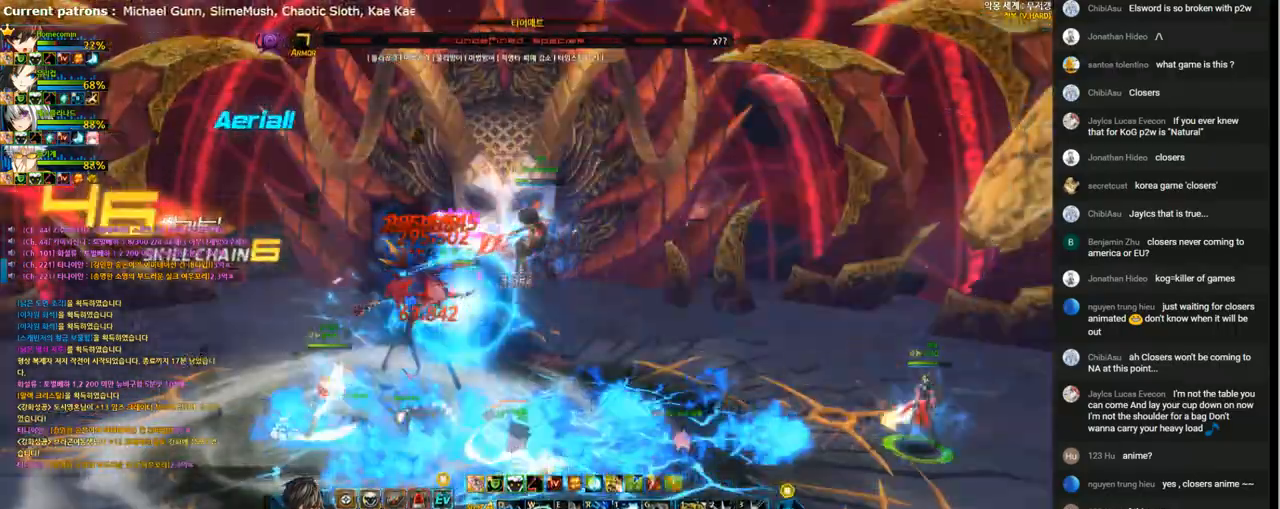
{"keys": ["right"], "events": [[133, "c", "up"], [200, "right", "down"], [267, "right", "up"], [367, "right", "down"]]}